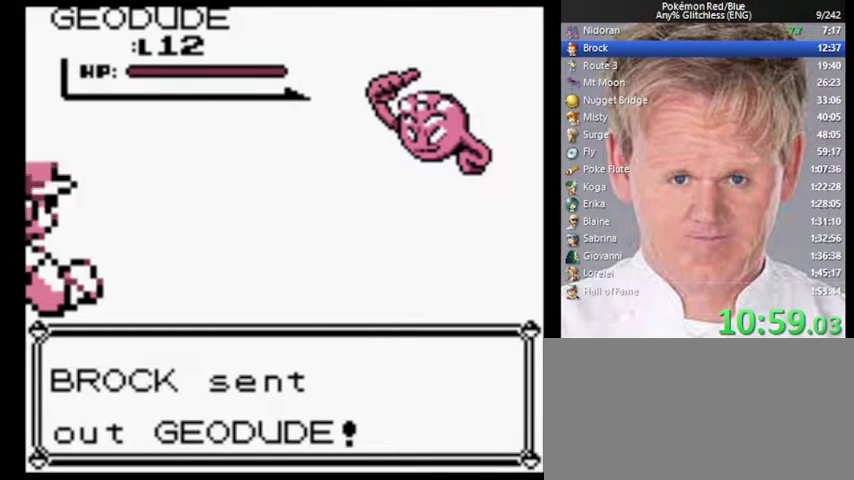
Gameplay with a controller (Nintendo layout); each line is a JSON object with the inputs held at the frame after it. "events" lists button and stick changes between this image and that frame as [ms after this image, input, new state], when the widget could be followed in between. Not read: DPAD_LEFT DPAD_RIGHT L3 R3.
{"buttons": ["A"], "events": [[500, "A", "down"]]}
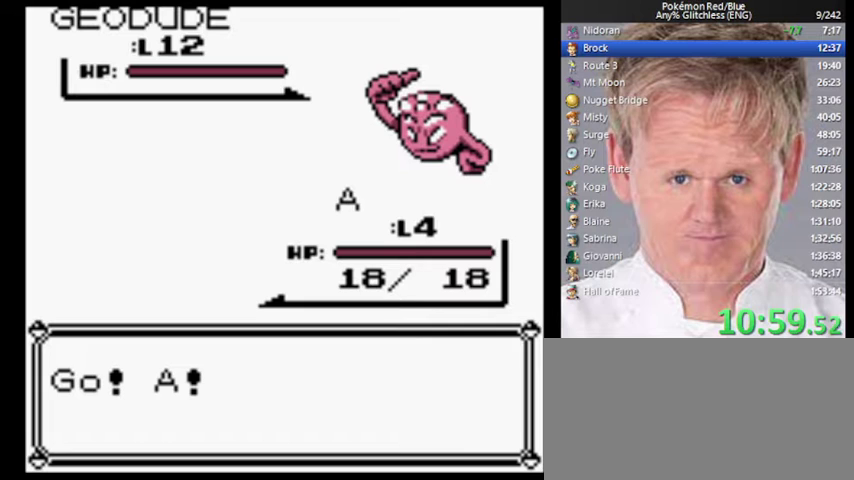
{"buttons": ["A"], "events": []}
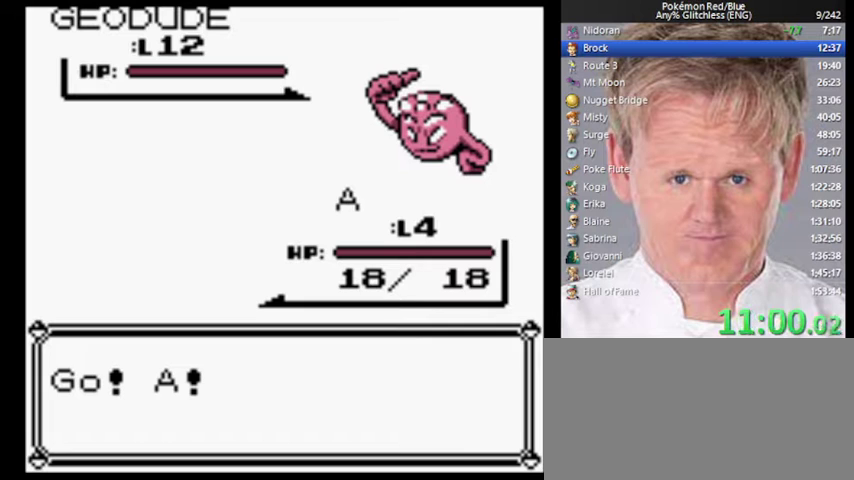
{"buttons": ["A"], "events": []}
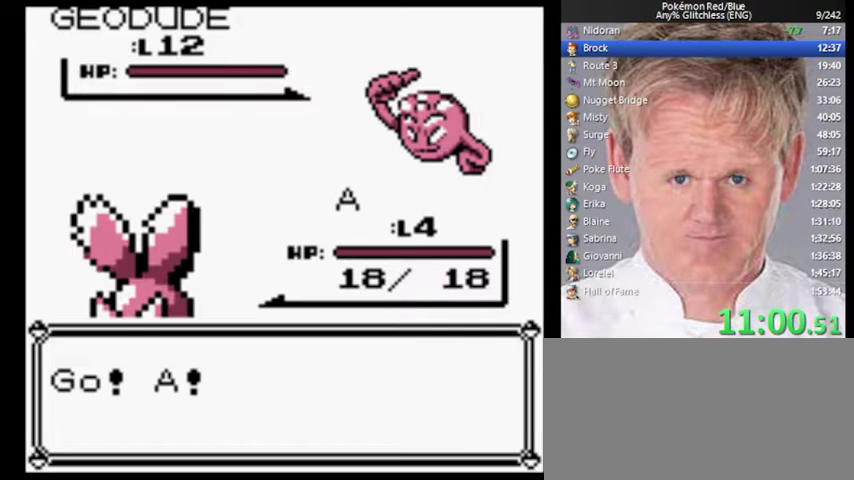
{"buttons": ["A"], "events": []}
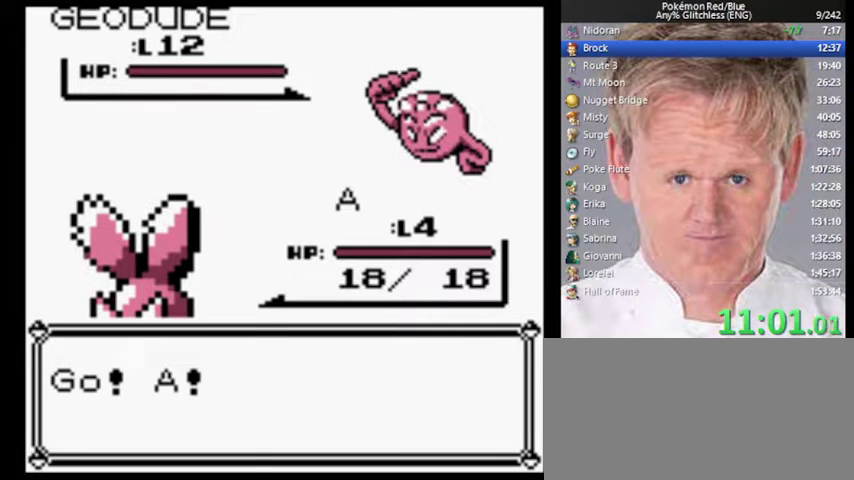
{"buttons": [], "events": [[267, "A", "up"], [333, "A", "down"], [400, "A", "up"]]}